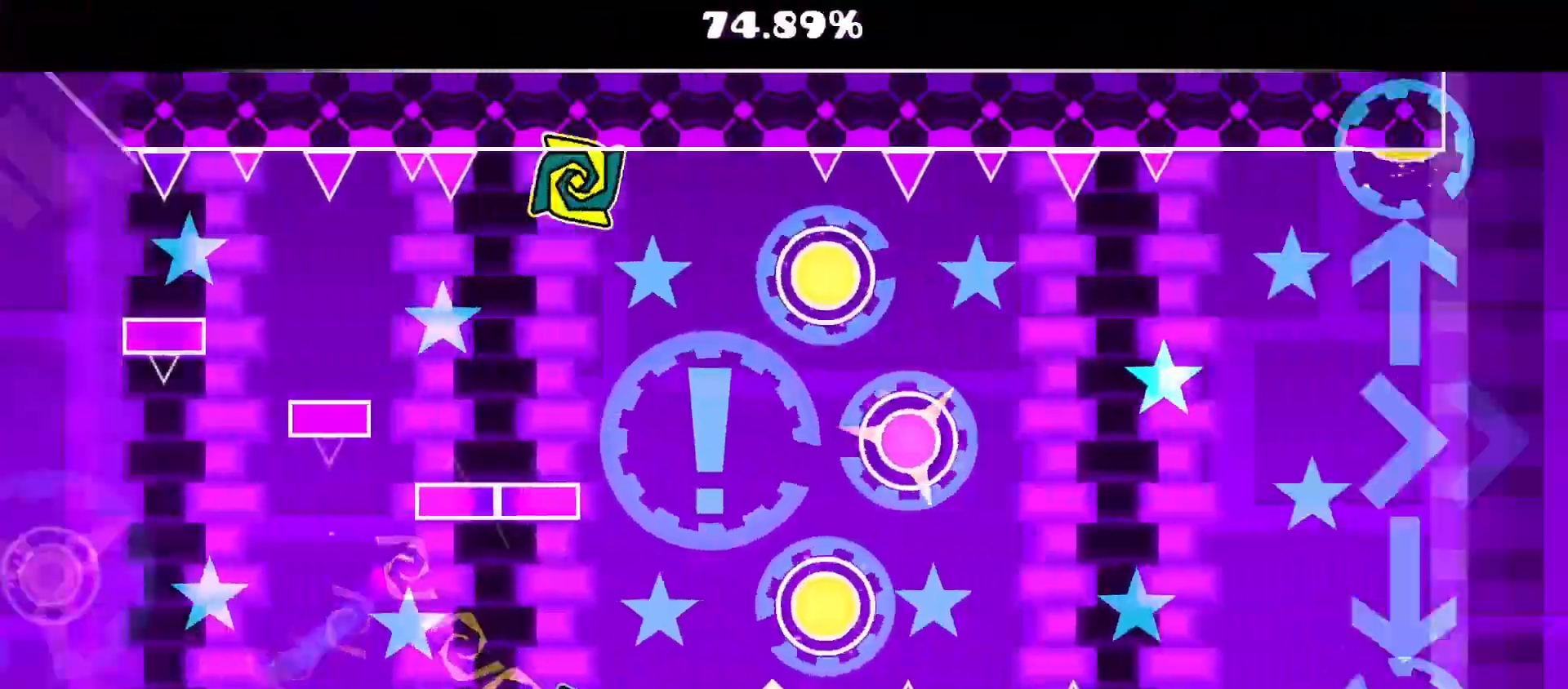
Gameplay with a controller (Nintendo layout); each line is a JSON object with the inputs held at the frame after it. "events" lists button and stick changes between this image and that frame as [ms after this image, input, new state], when the widget could be followed in between. Not read: L1 L3 R3 left_stick.
{"buttons": [], "events": [[367, "A", "down"], [500, "A", "up"]]}
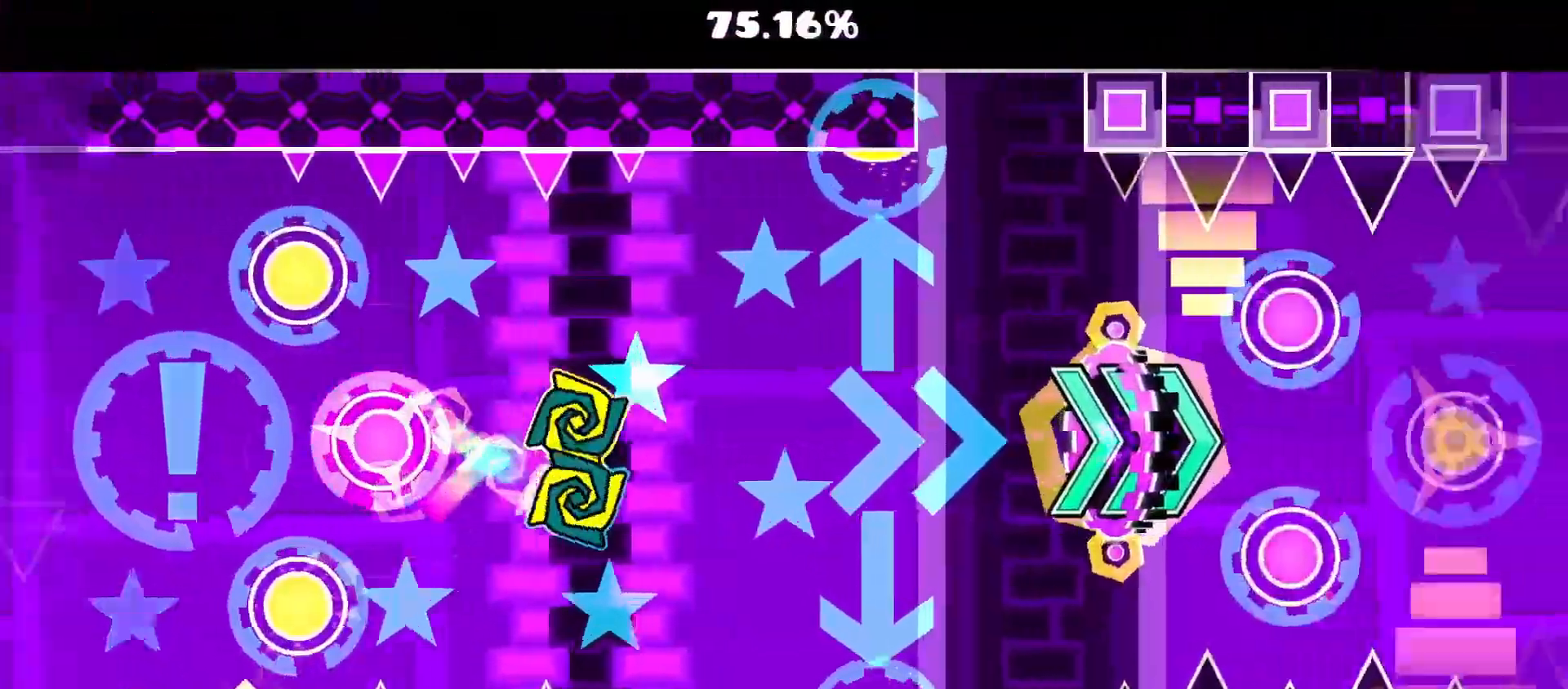
{"buttons": [], "events": []}
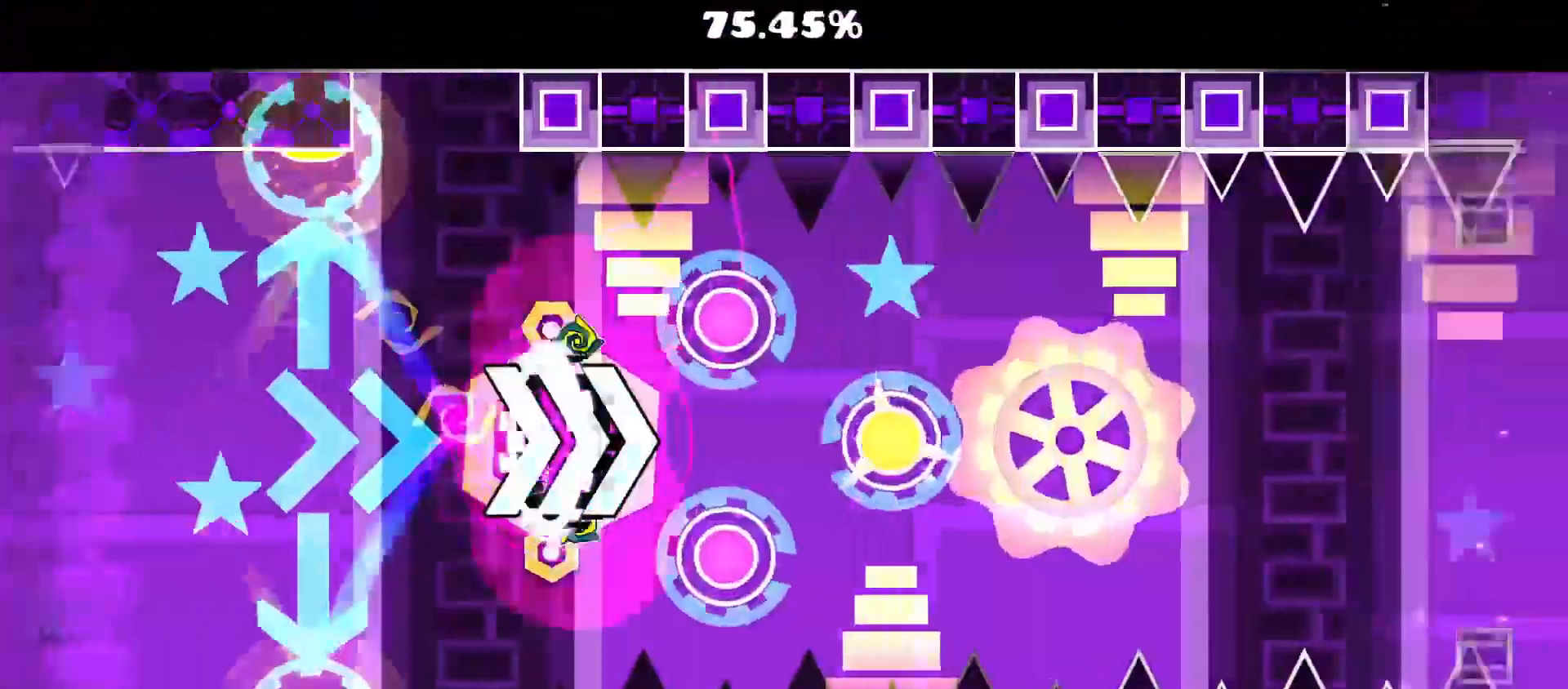
{"buttons": ["A"], "events": [[250, "A", "down"]]}
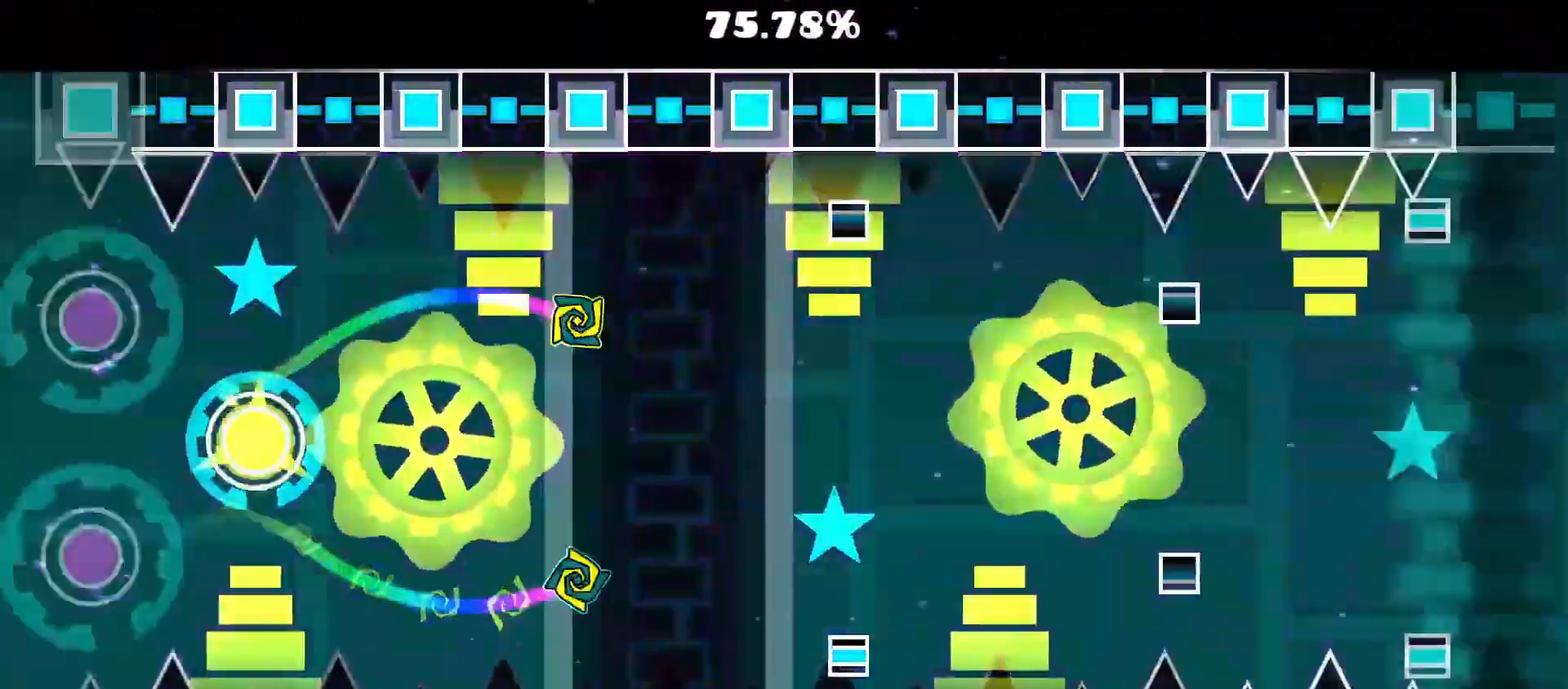
{"buttons": [], "events": [[300, "A", "up"]]}
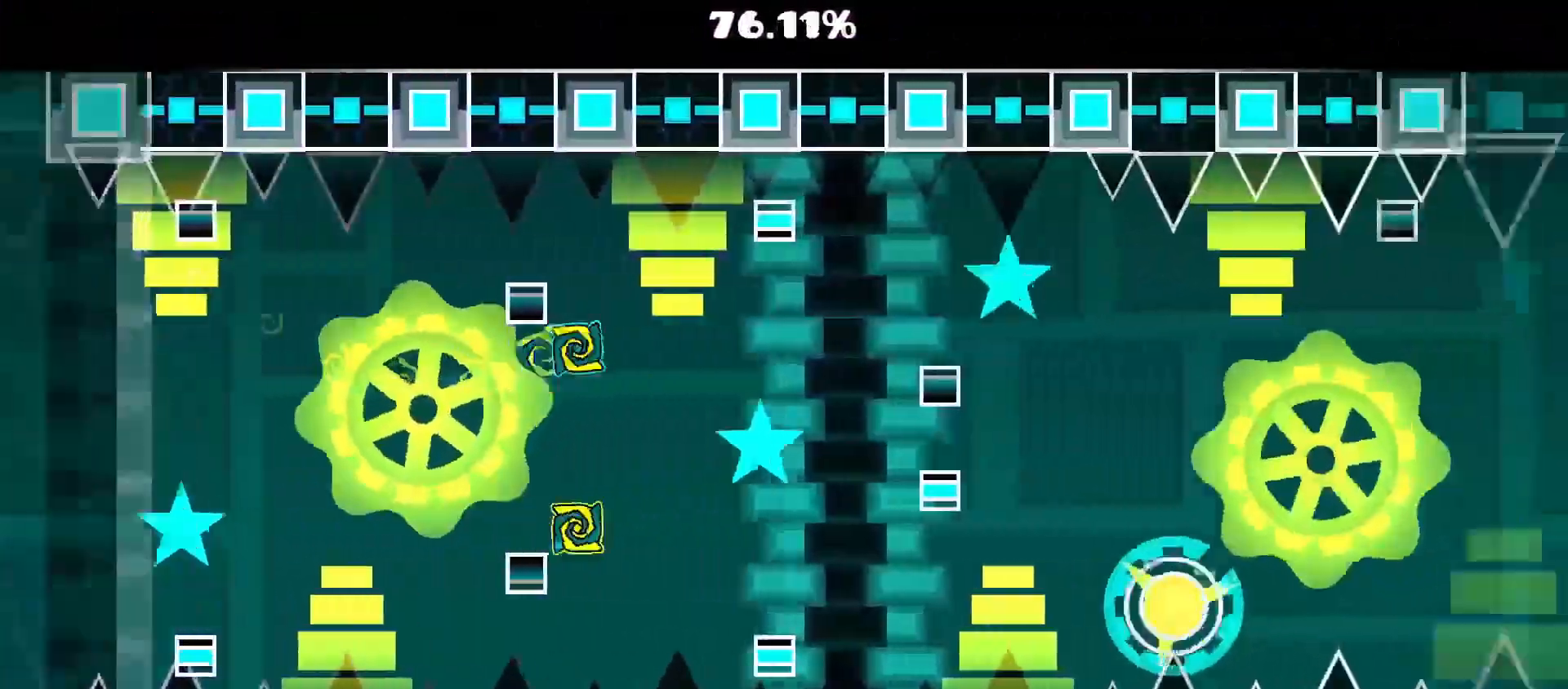
{"buttons": ["A"], "events": [[300, "A", "down"], [450, "A", "up"], [467, "A", "down"]]}
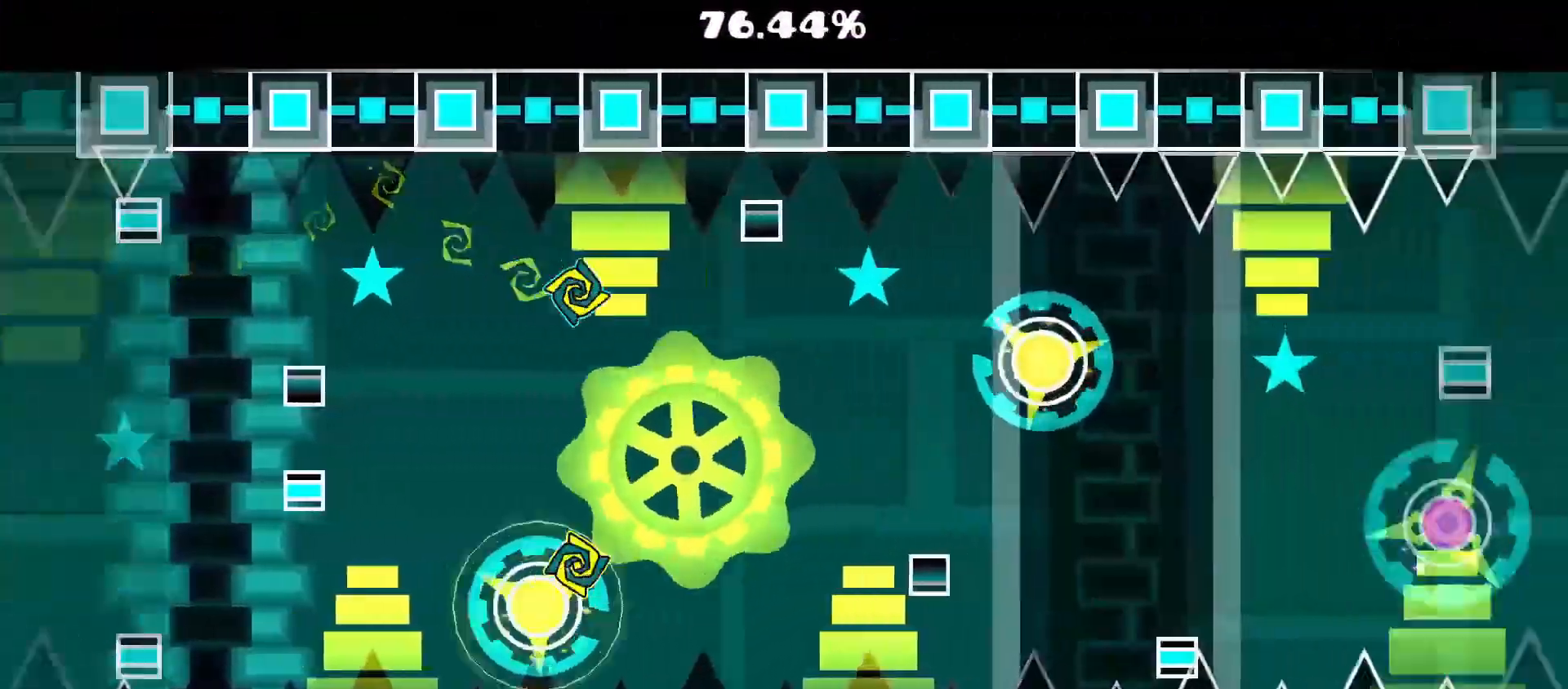
{"buttons": ["A"], "events": [[167, "A", "up"], [383, "A", "down"]]}
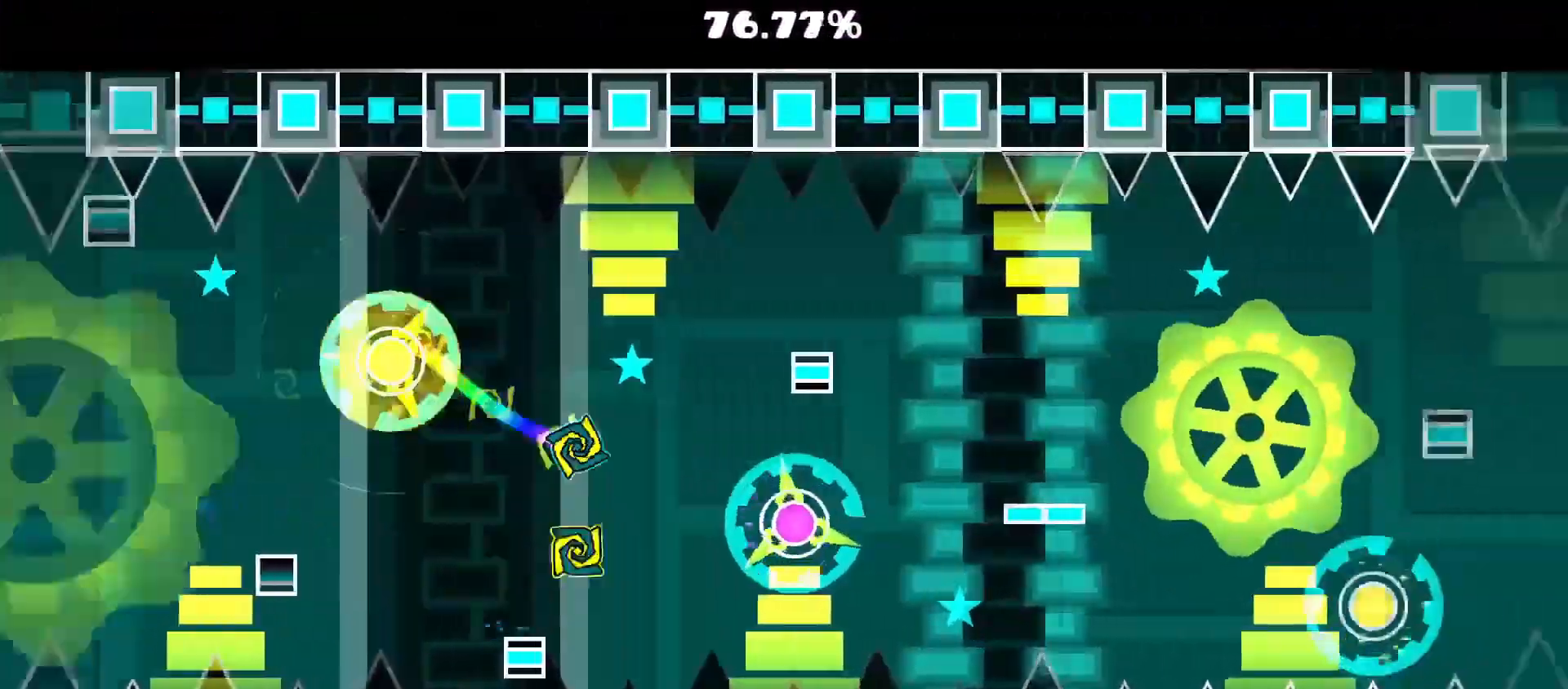
{"buttons": ["A"], "events": [[17, "A", "up"], [67, "A", "down"]]}
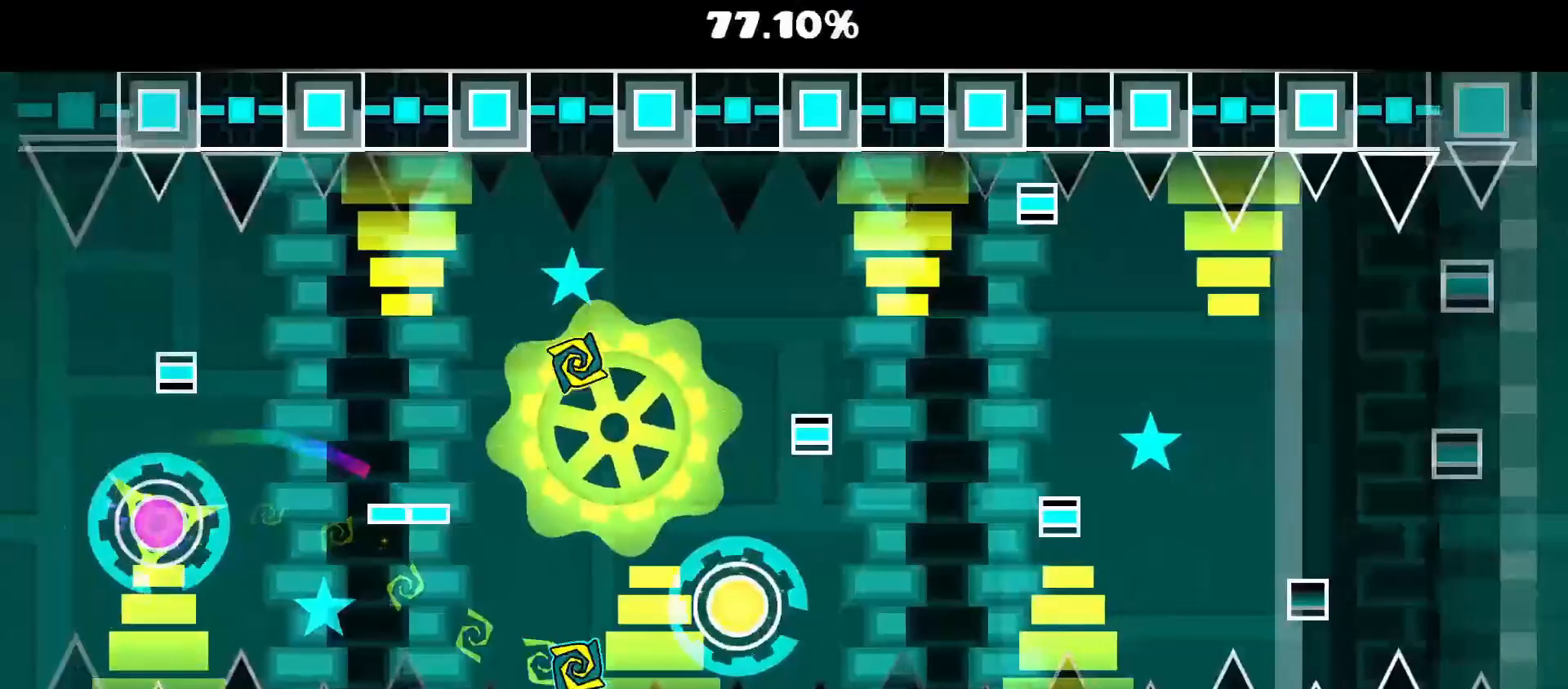
{"buttons": [], "events": [[67, "A", "up"]]}
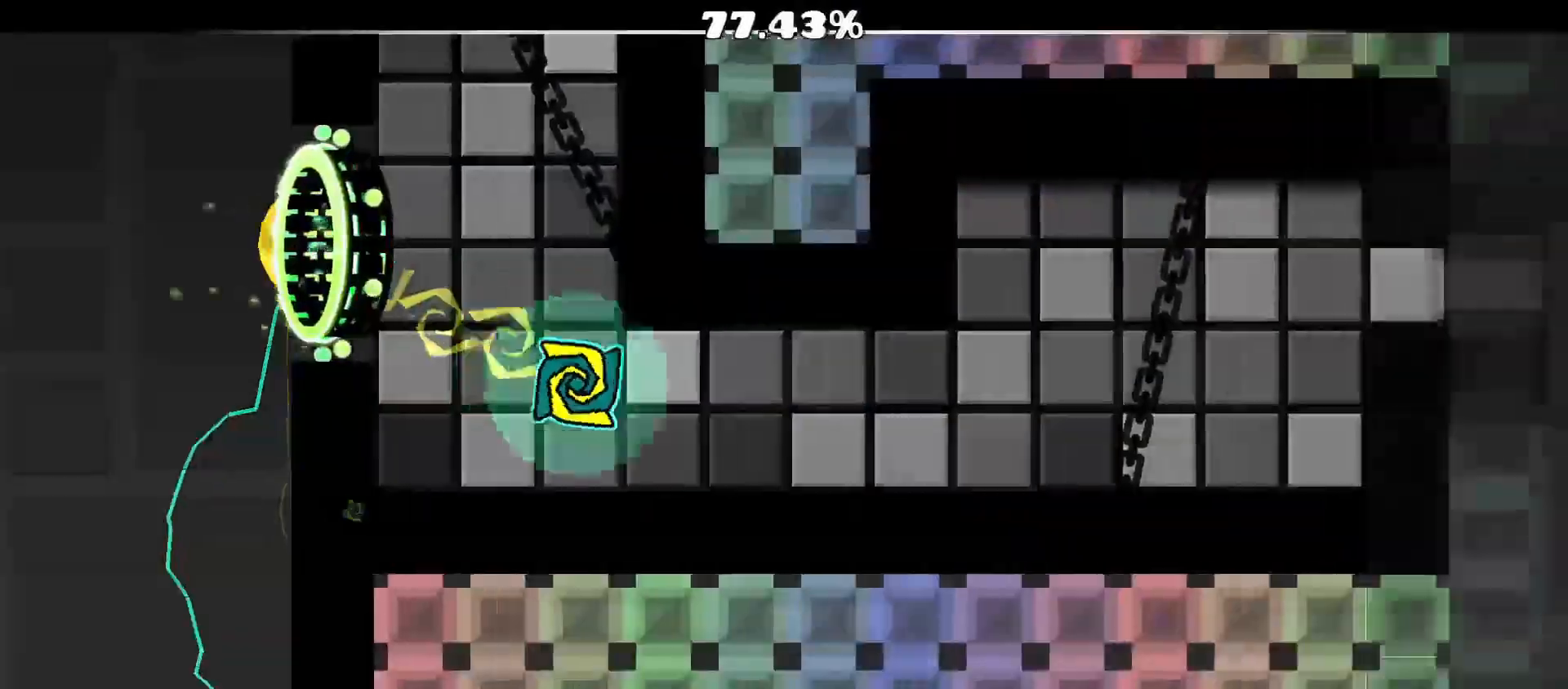
{"buttons": ["A"], "events": [[450, "A", "down"]]}
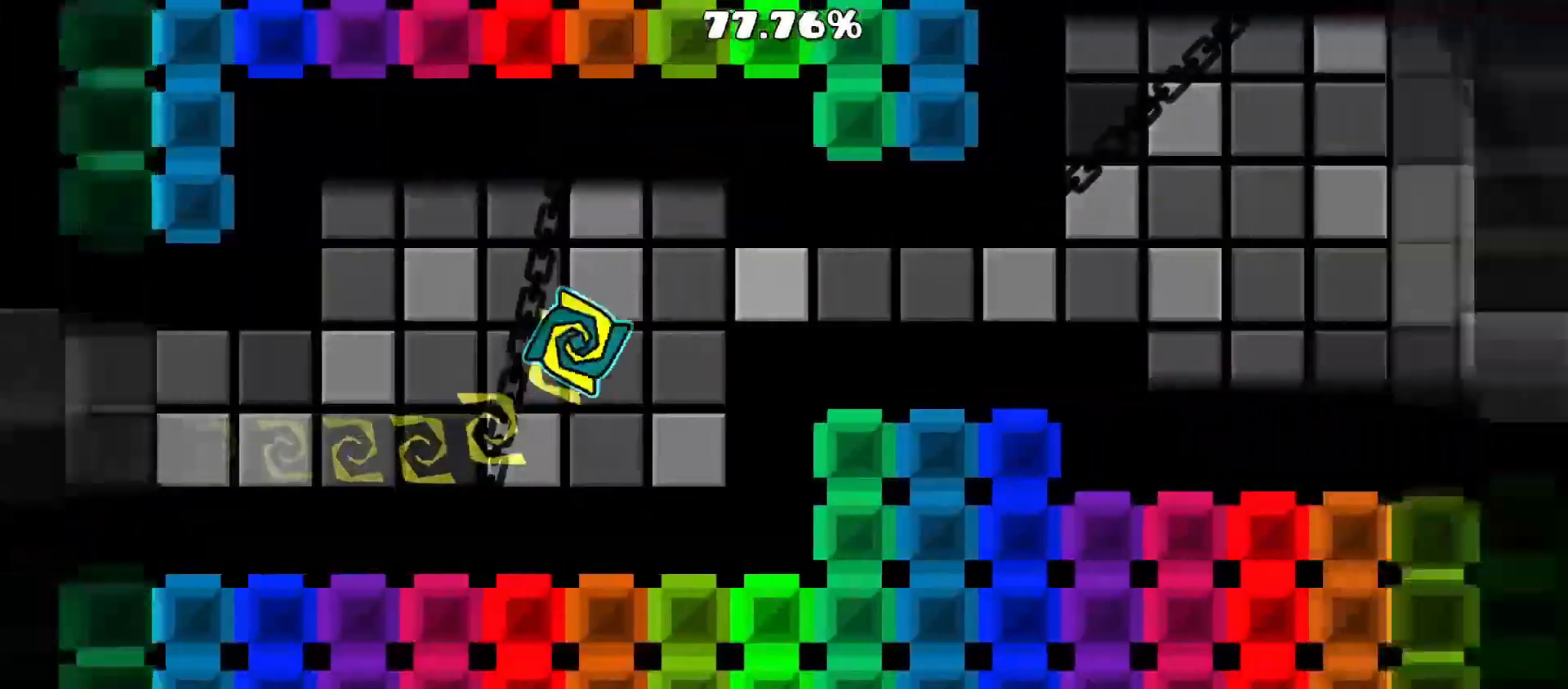
{"buttons": ["A"], "events": [[17, "A", "up"], [433, "A", "down"]]}
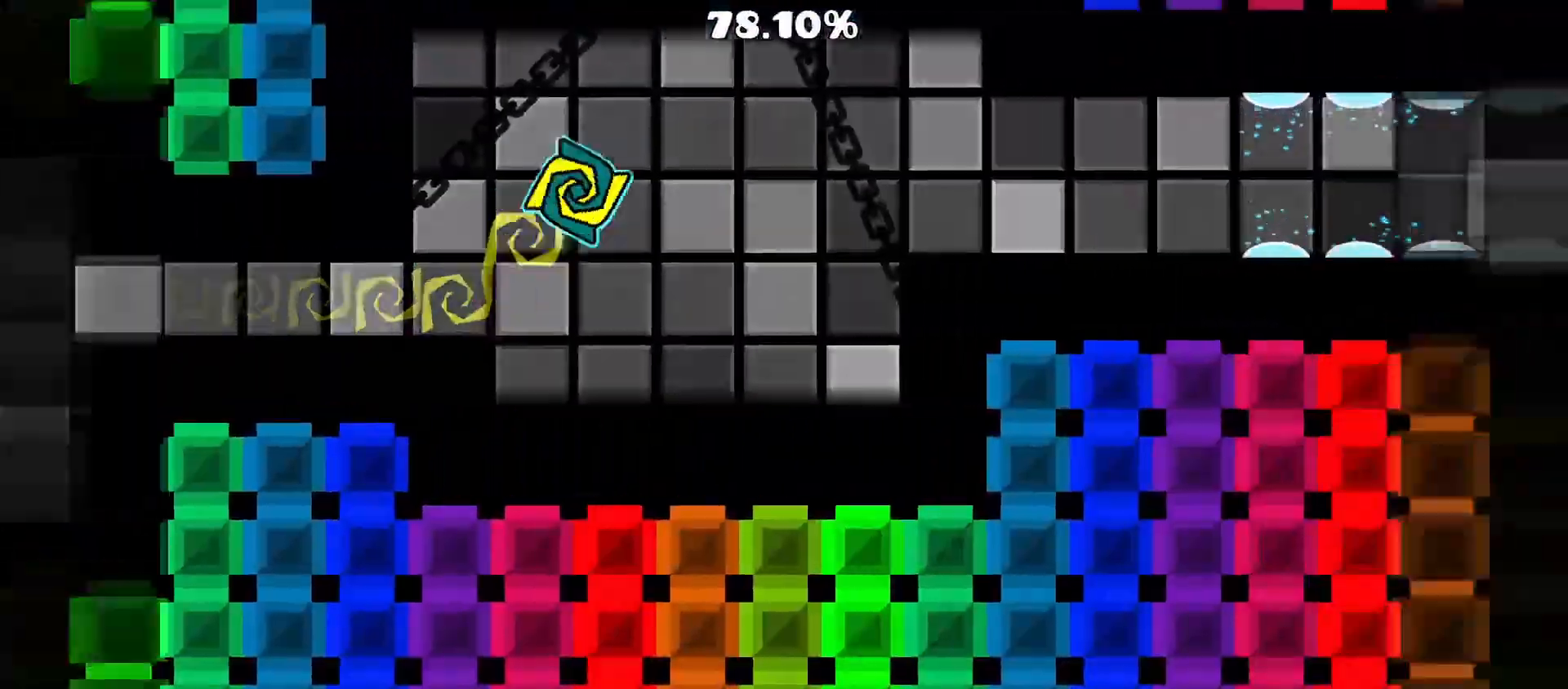
{"buttons": [], "events": [[67, "A", "up"]]}
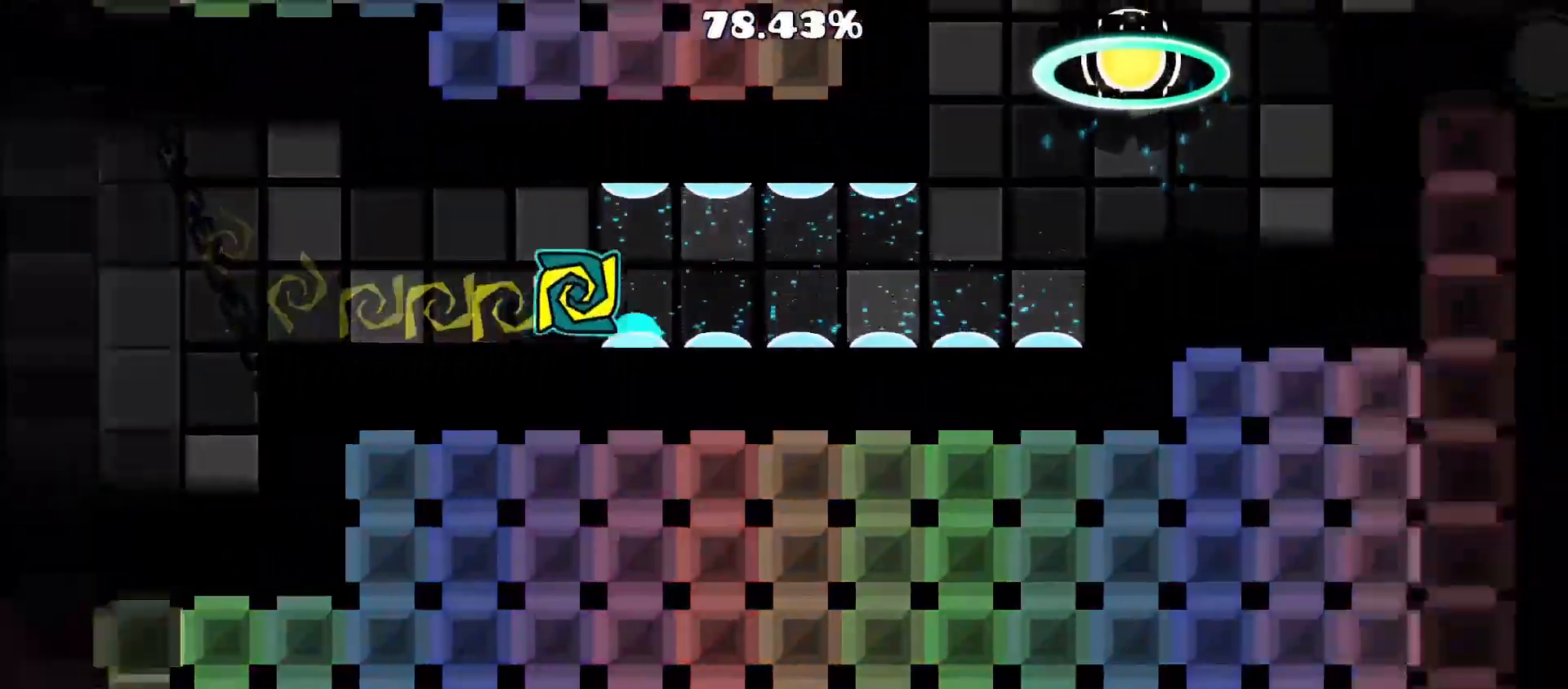
{"buttons": ["A"], "events": [[433, "A", "down"]]}
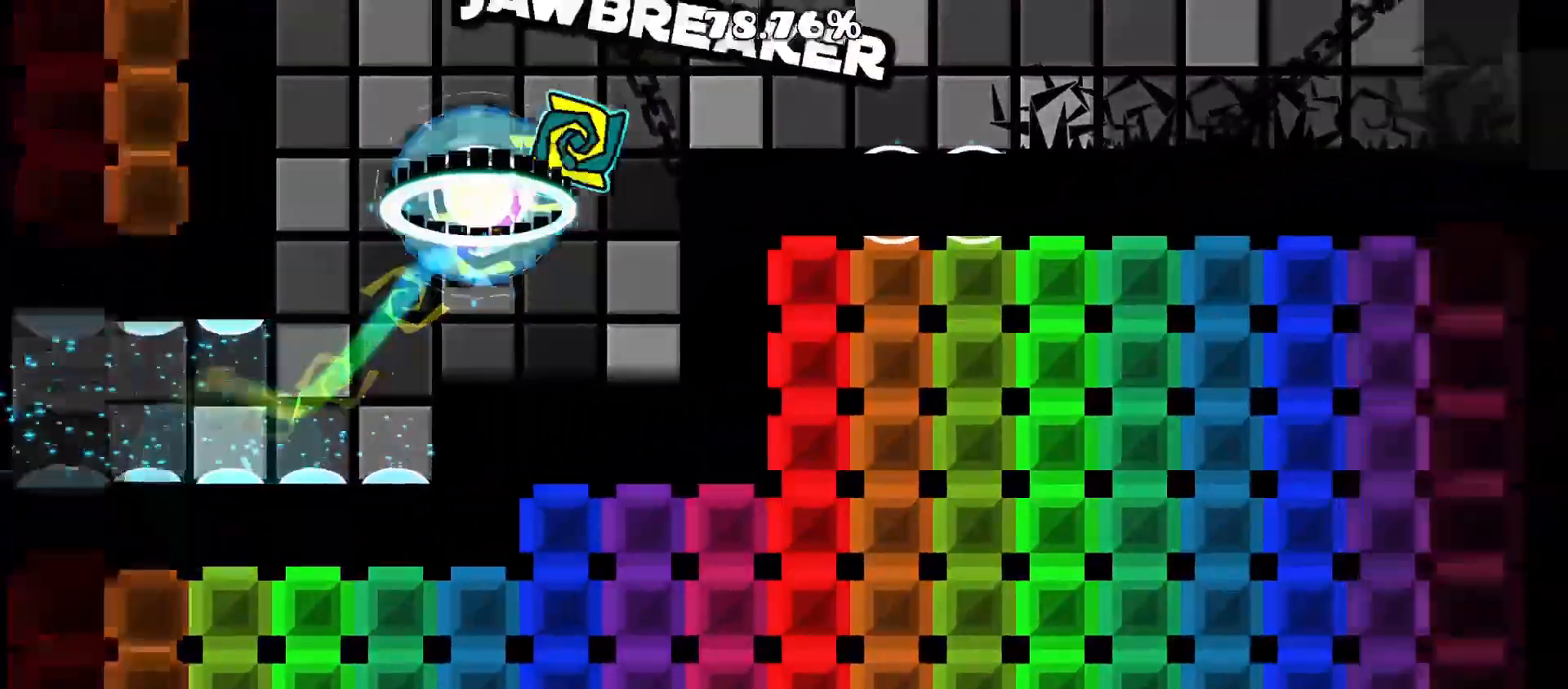
{"buttons": [], "events": [[50, "A", "up"], [317, "A", "down"], [350, "A", "up"]]}
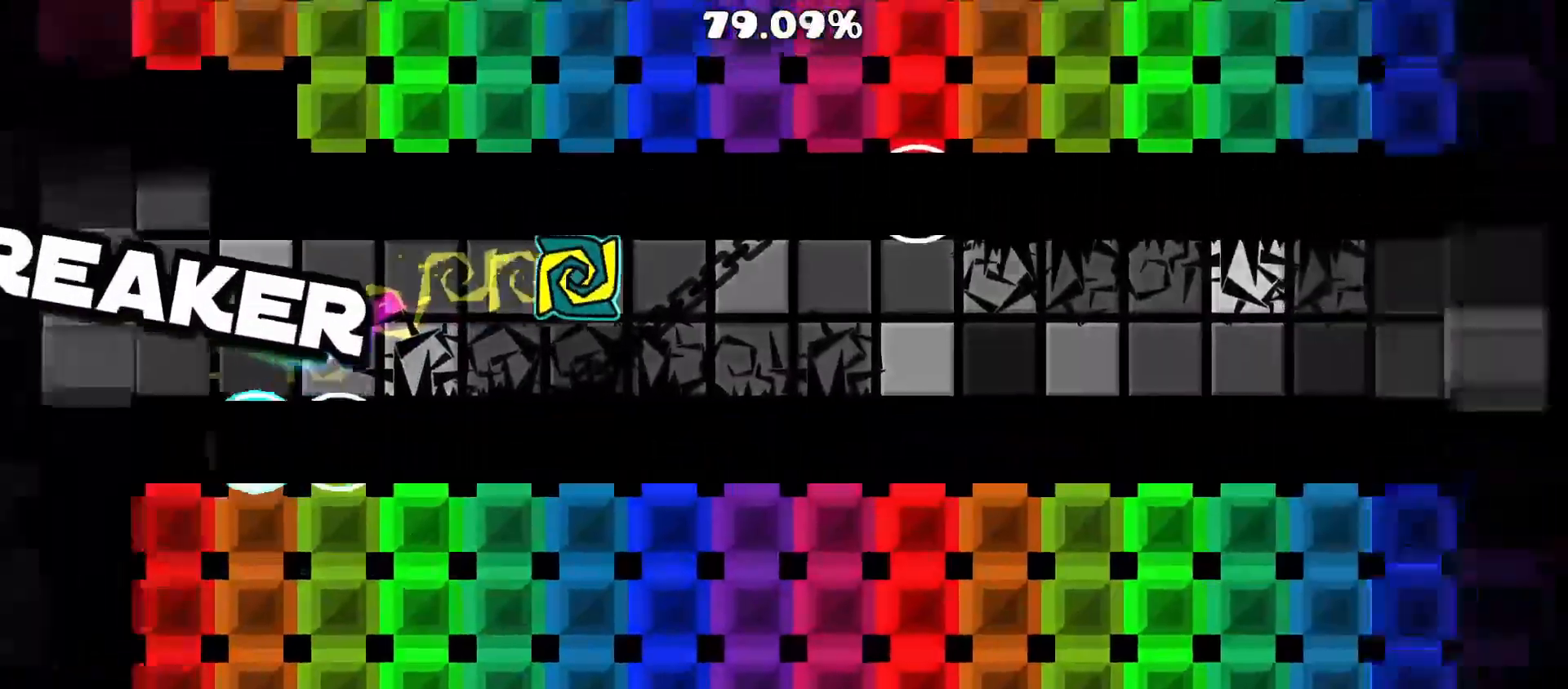
{"buttons": [], "events": [[267, "A", "down"], [333, "A", "up"]]}
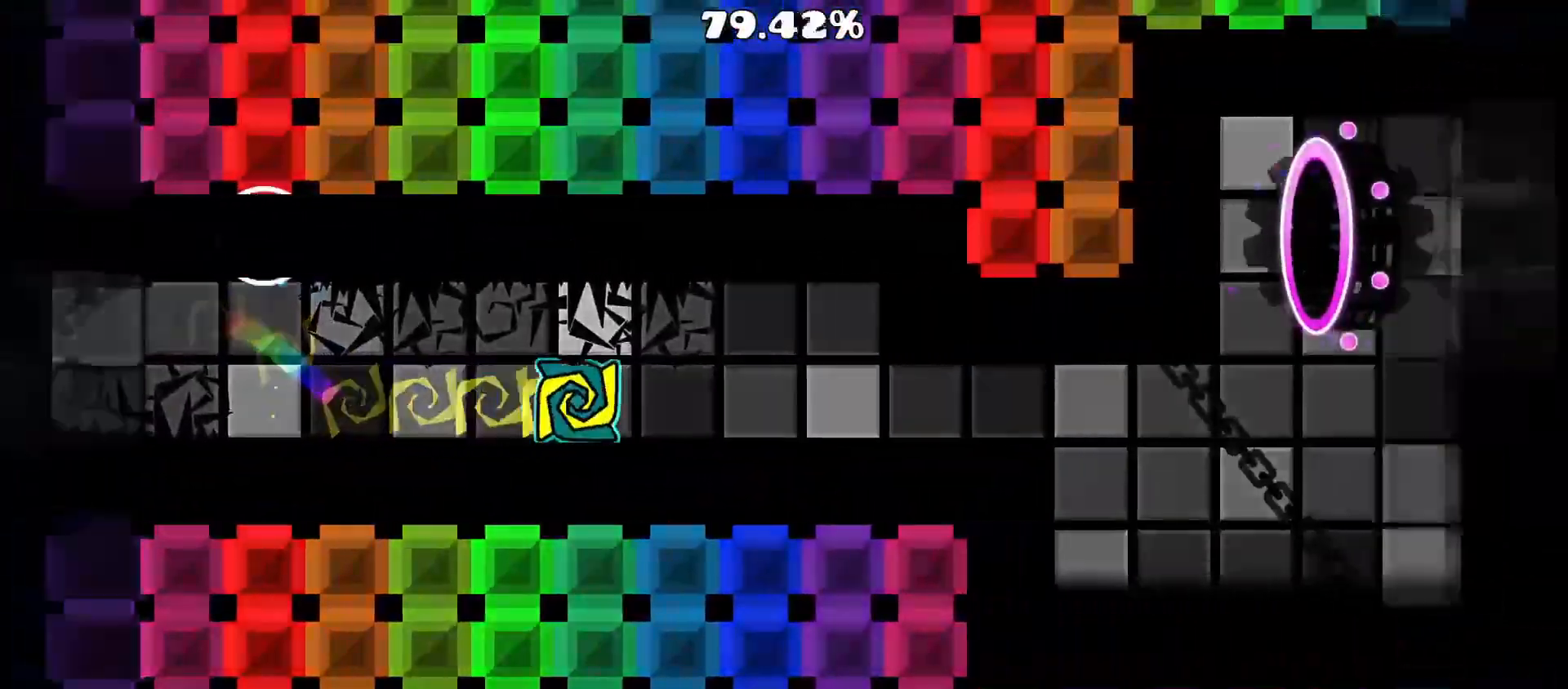
{"buttons": [], "events": [[133, "A", "down"], [200, "A", "up"]]}
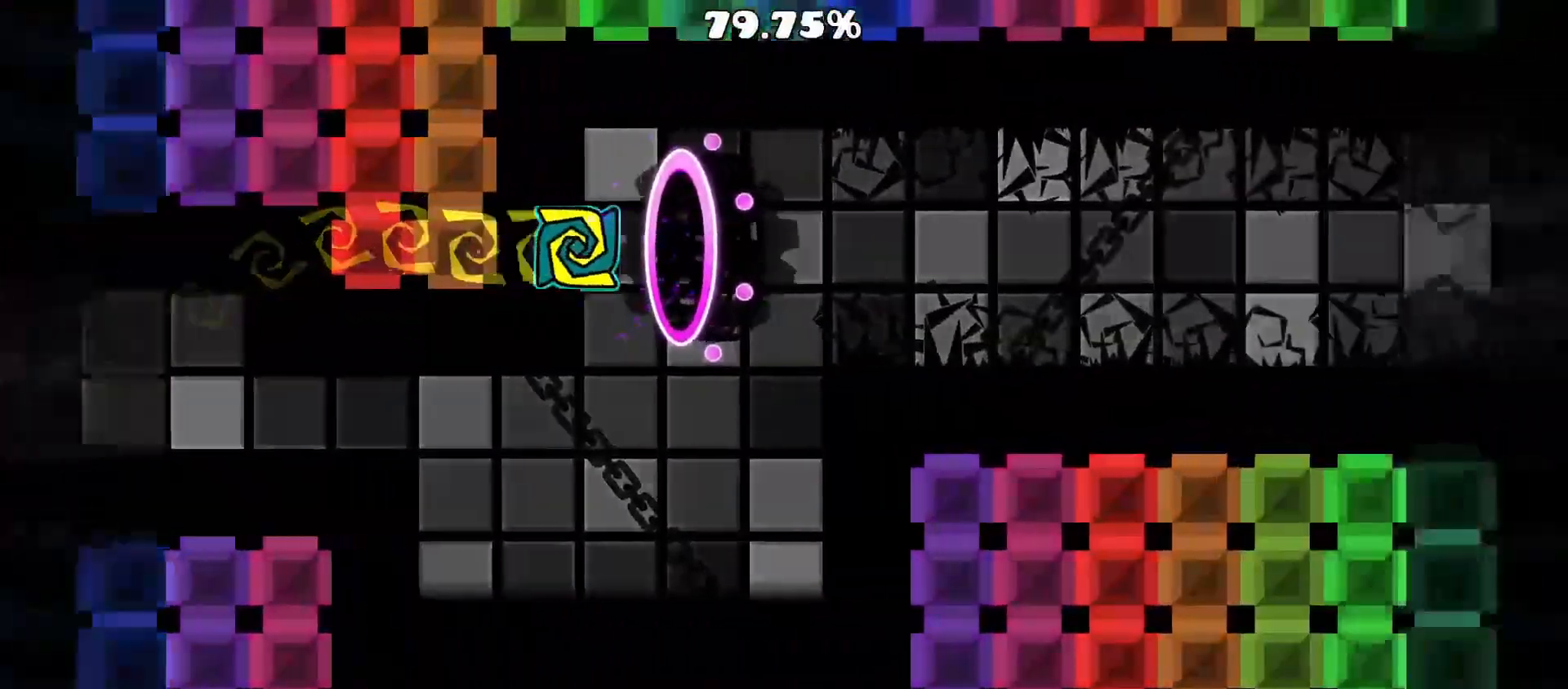
{"buttons": [], "events": [[100, "A", "down"], [217, "A", "up"], [300, "A", "down"], [417, "A", "up"]]}
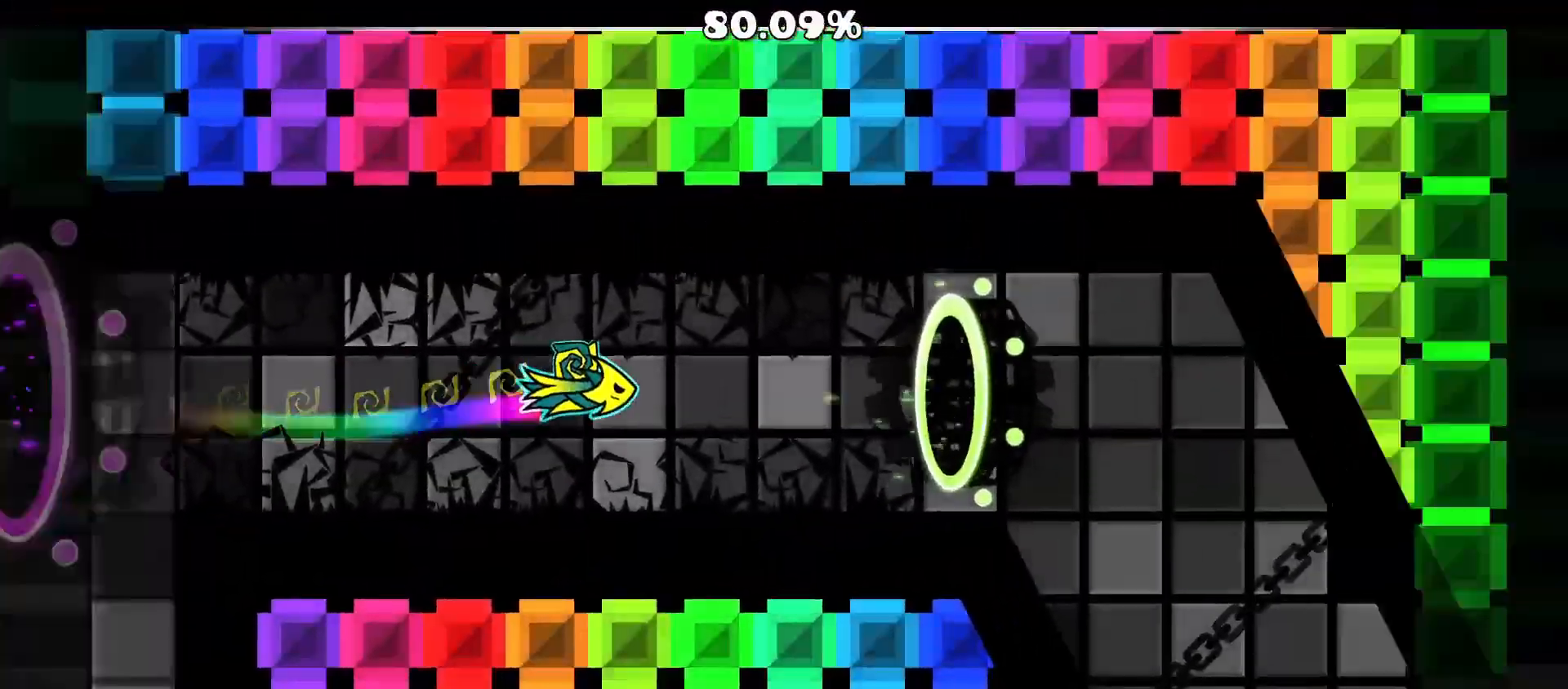
{"buttons": [], "events": [[17, "A", "down"], [83, "A", "up"], [217, "A", "down"], [267, "A", "up"]]}
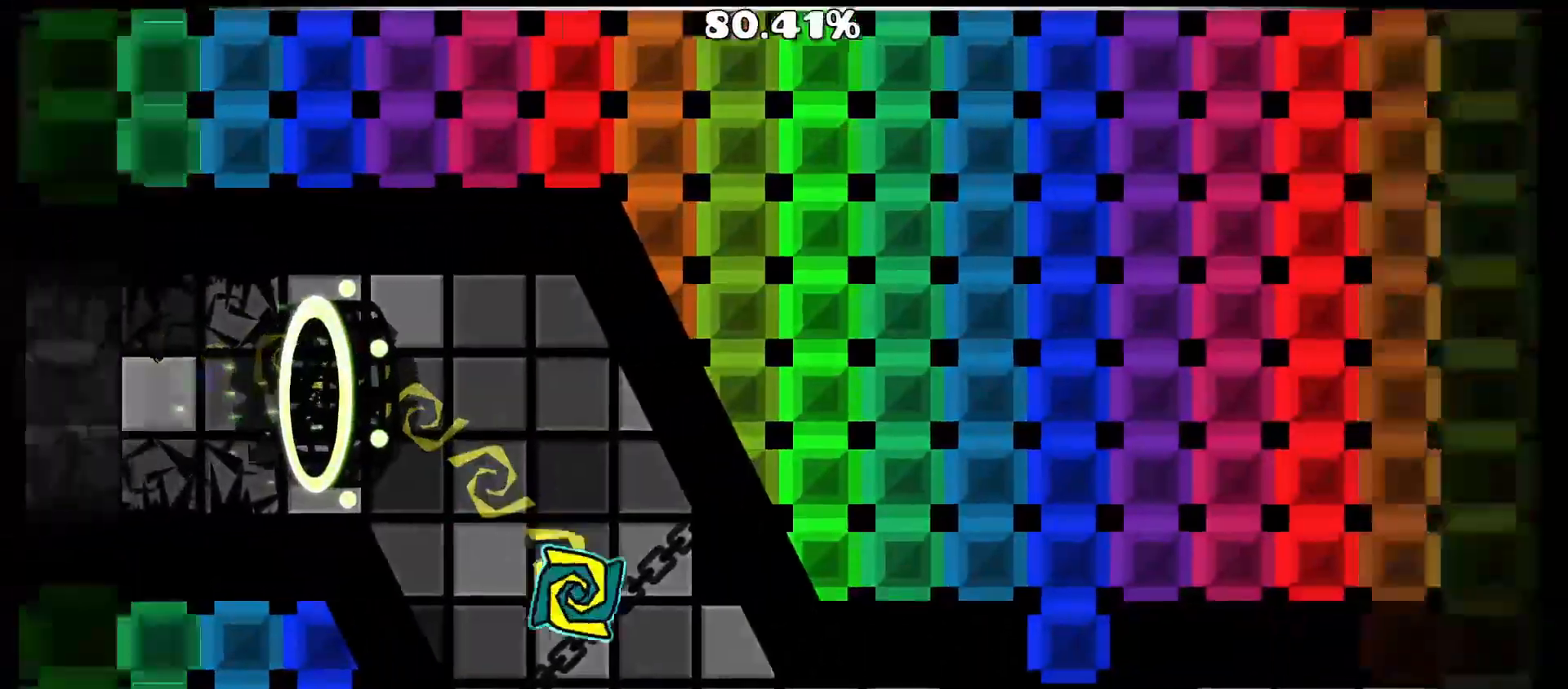
{"buttons": ["A"], "events": [[33, "A", "down"]]}
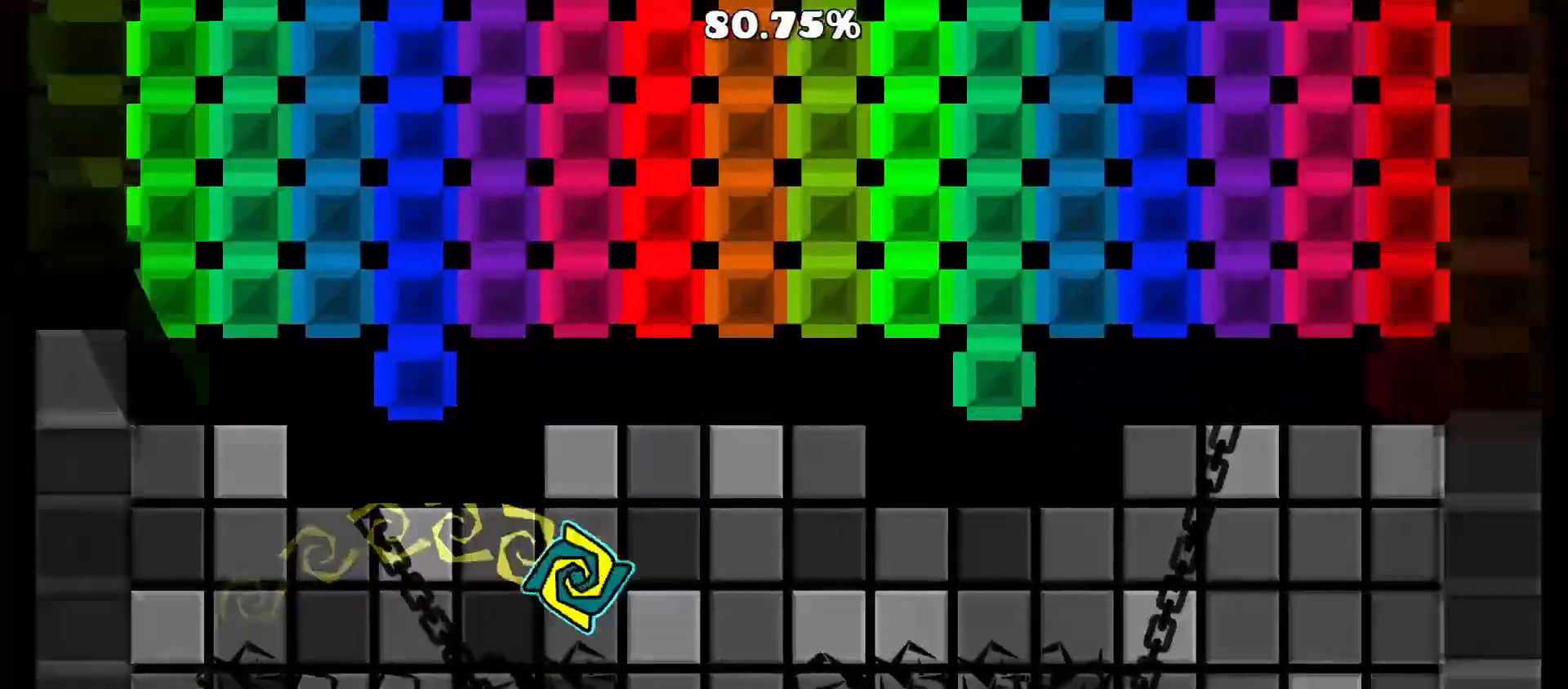
{"buttons": [], "events": [[233, "A", "up"]]}
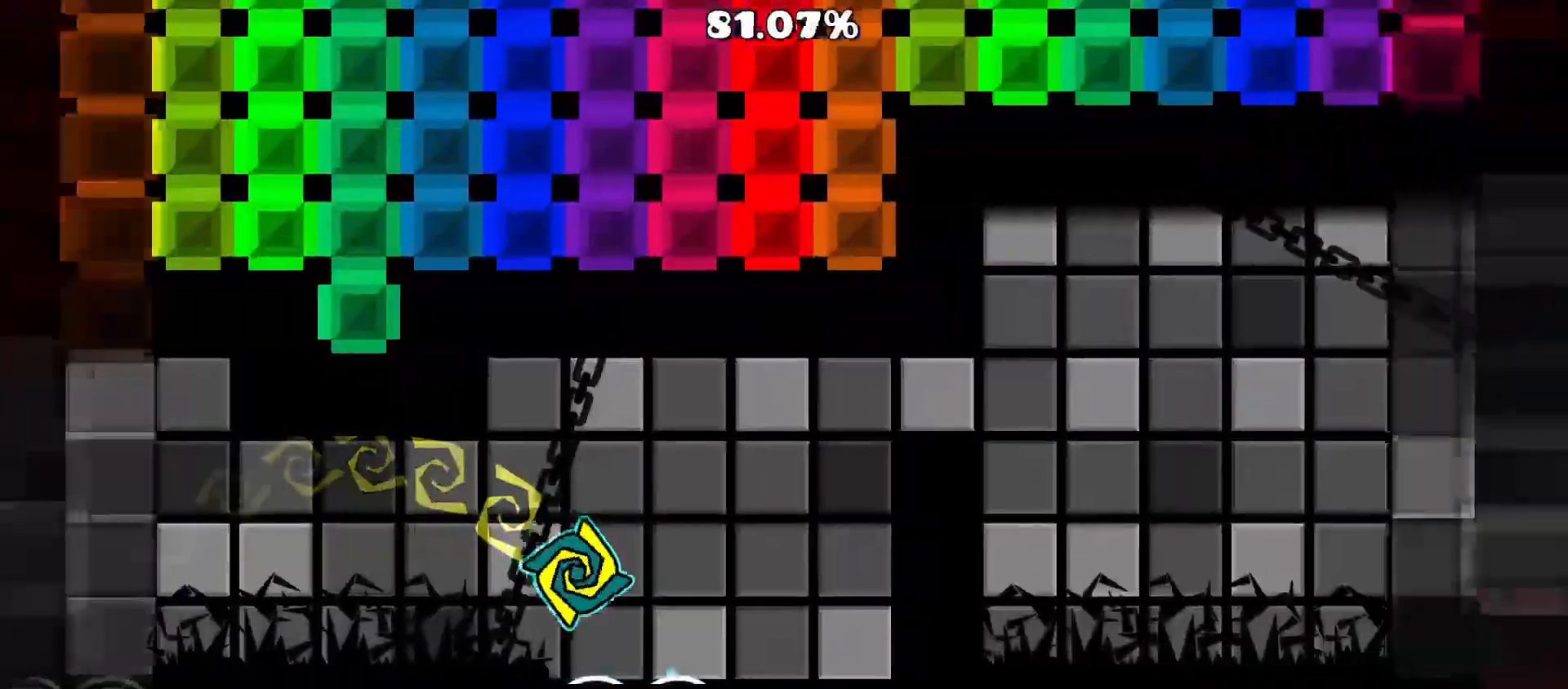
{"buttons": ["A"], "events": [[33, "A", "down"], [150, "A", "up"], [383, "A", "down"]]}
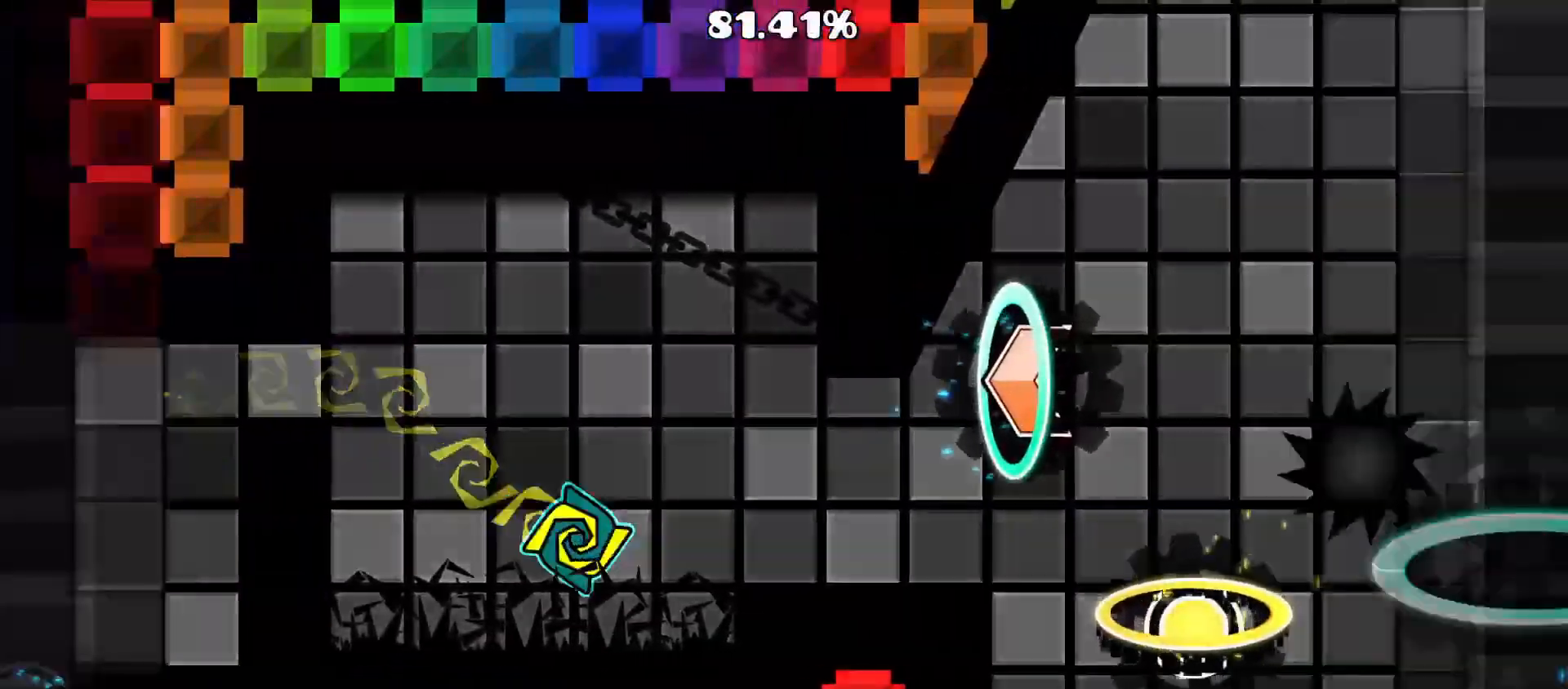
{"buttons": [], "events": [[17, "A", "up"]]}
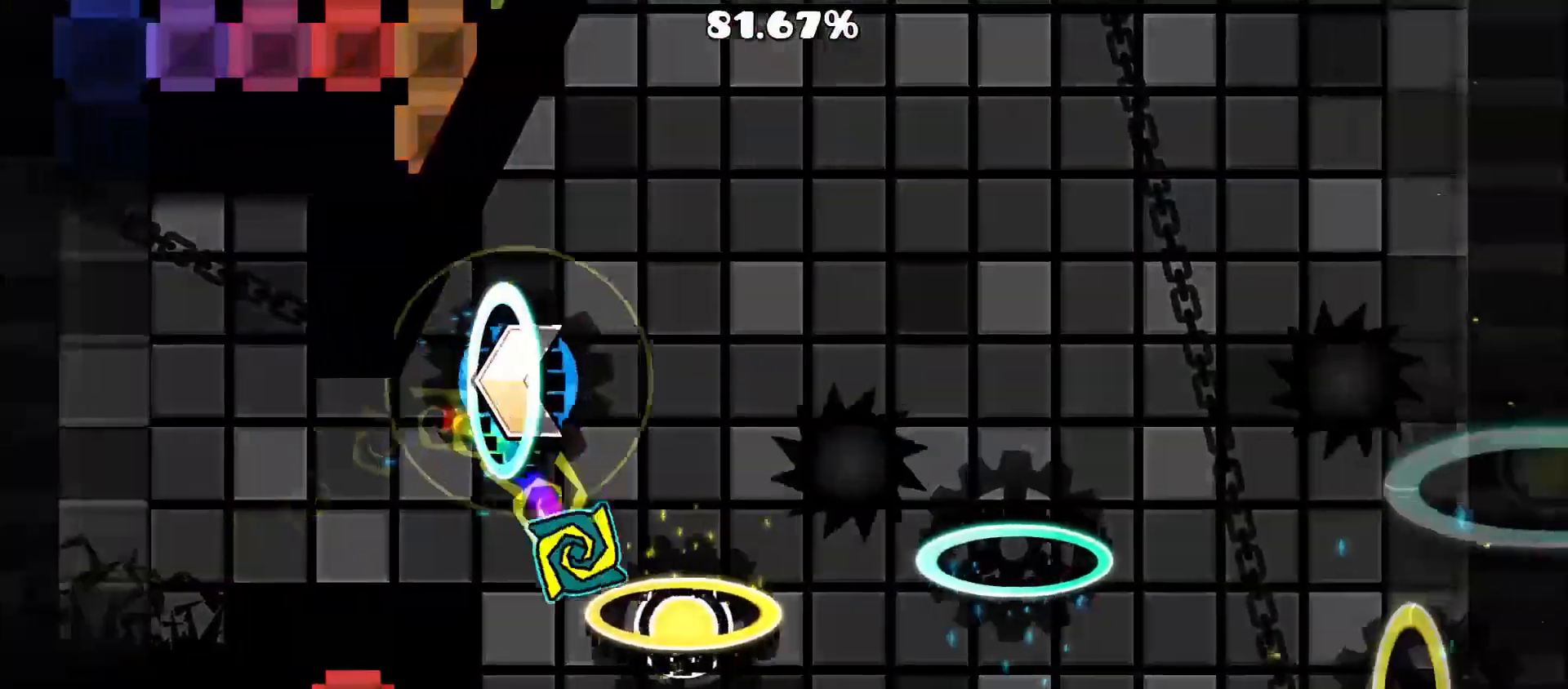
{"buttons": [], "events": [[167, "A", "down"], [300, "A", "up"]]}
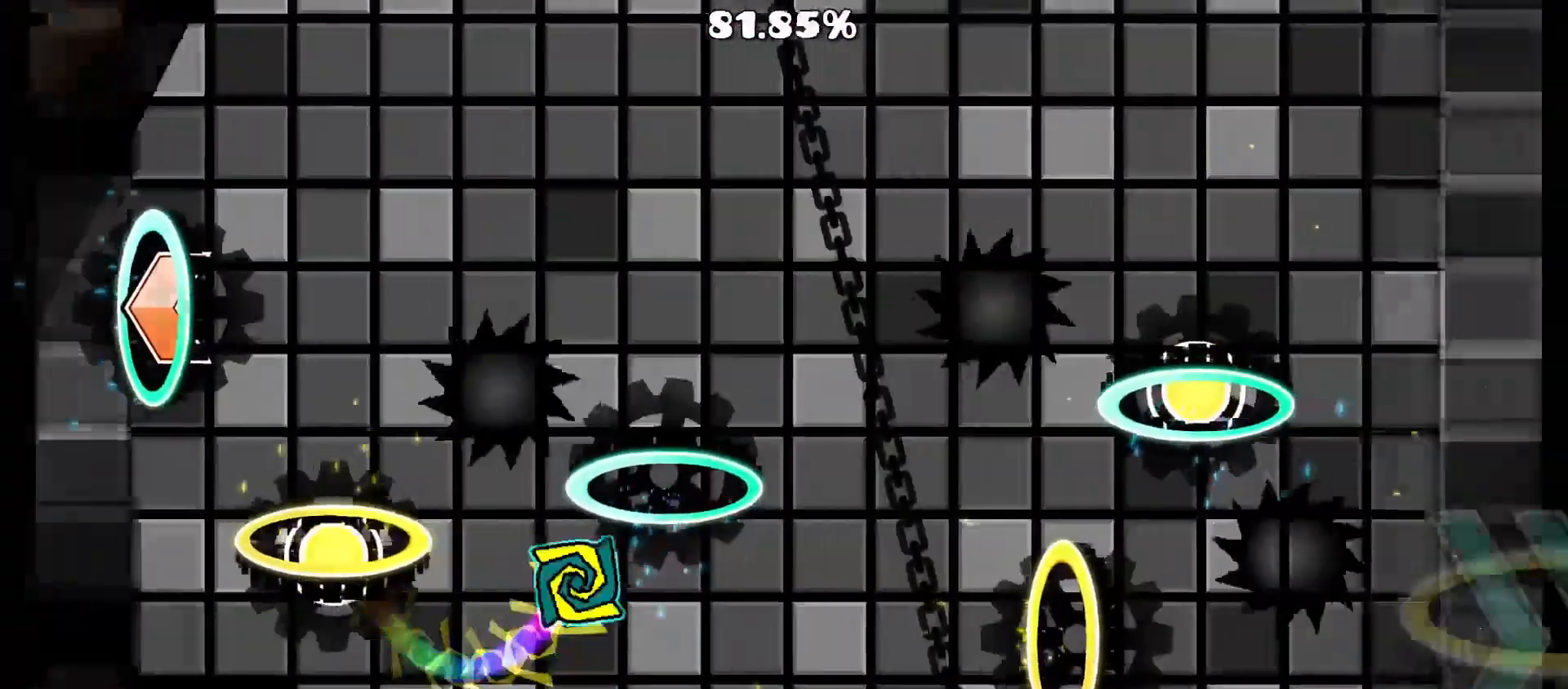
{"buttons": [], "events": []}
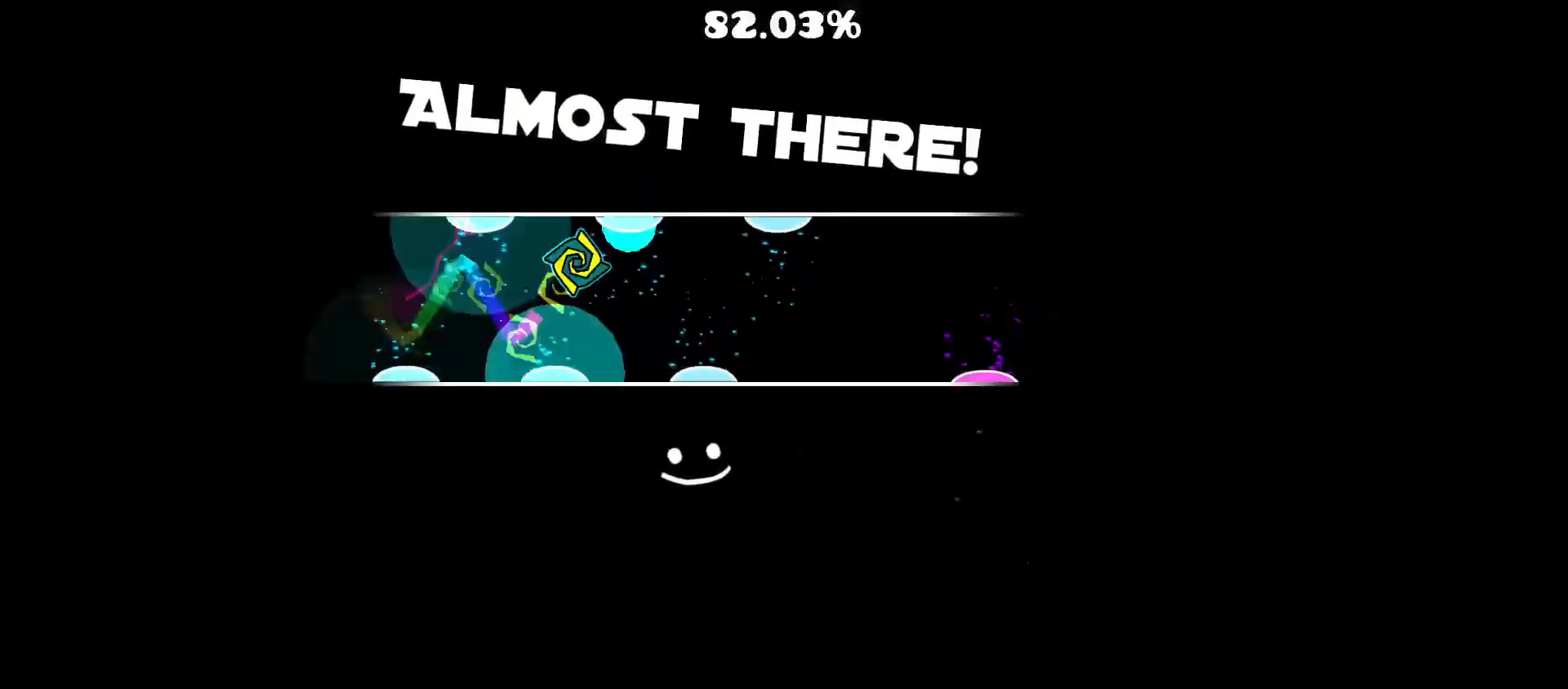
{"buttons": [], "events": []}
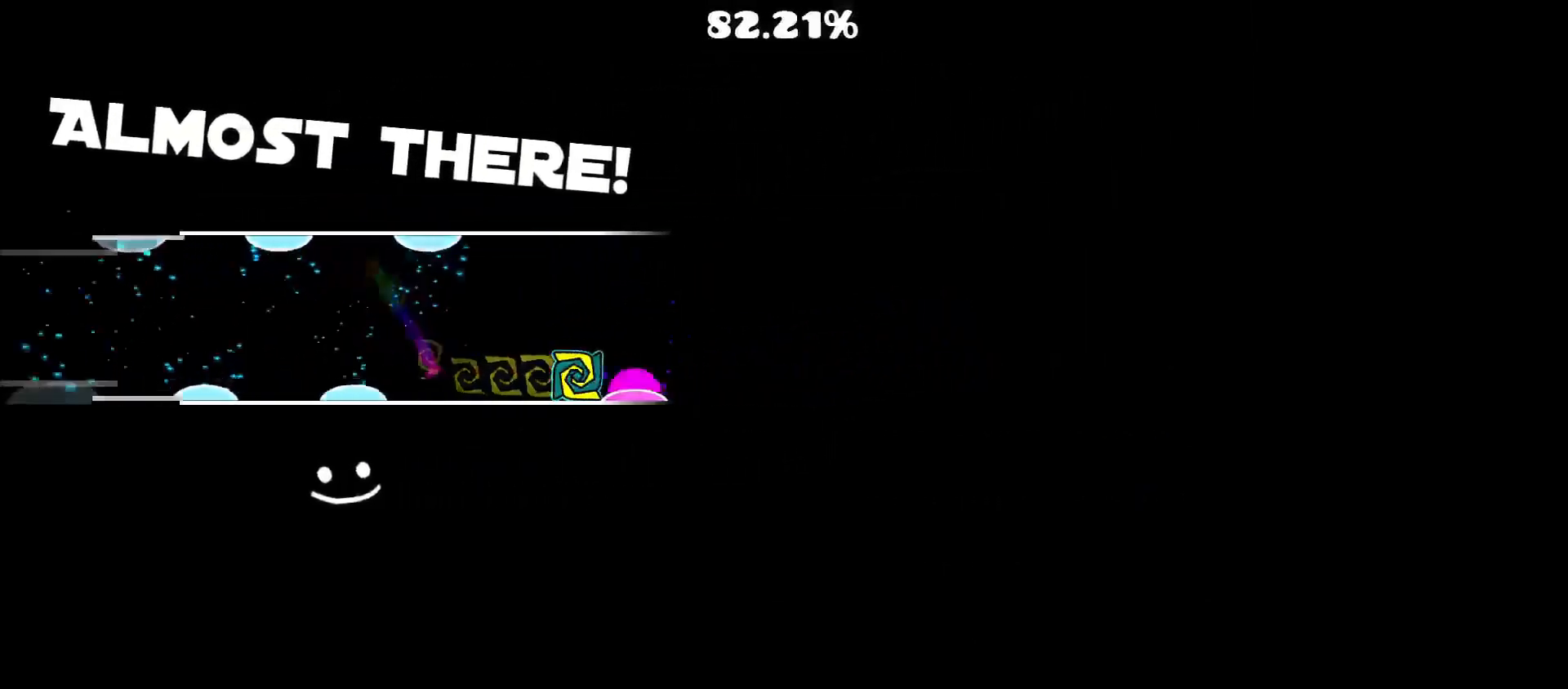
{"buttons": [], "events": []}
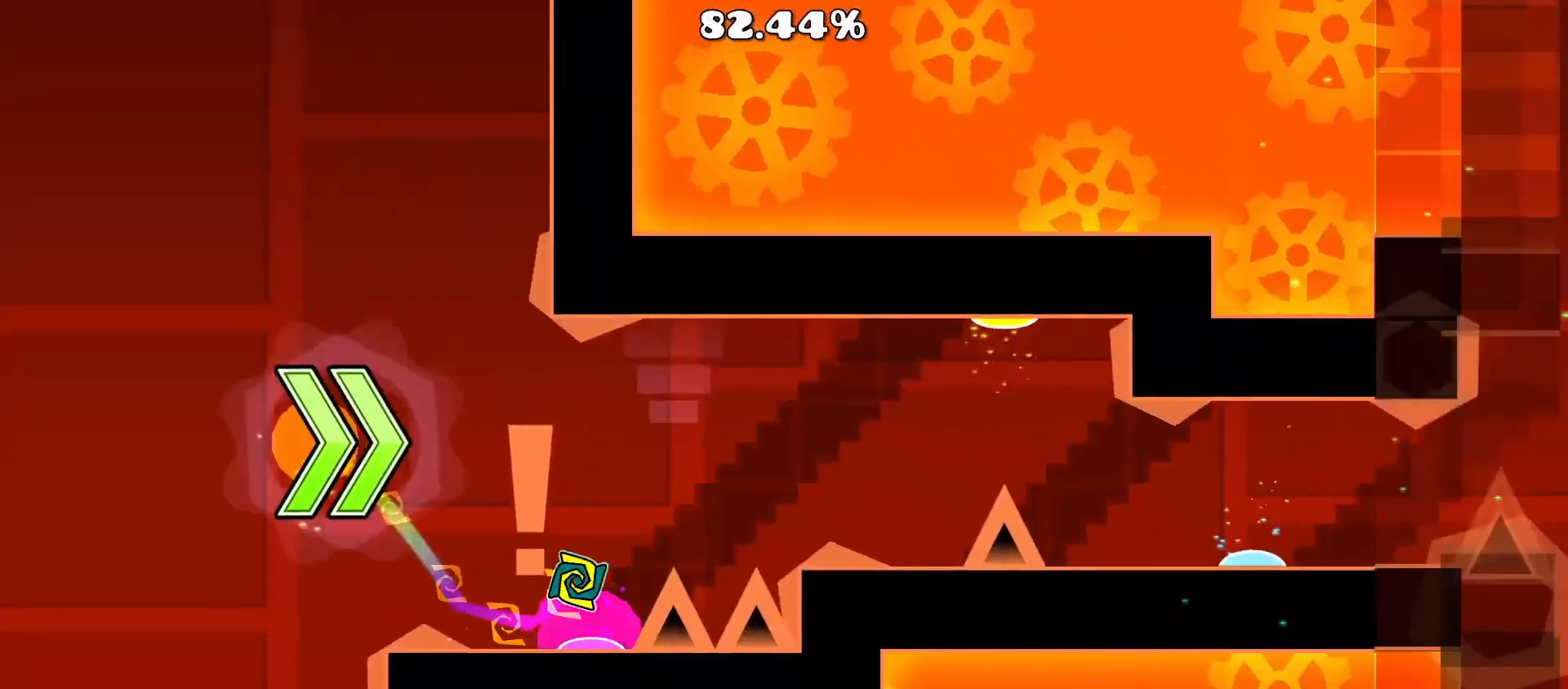
{"buttons": [], "events": [[200, "A", "down"], [367, "A", "up"]]}
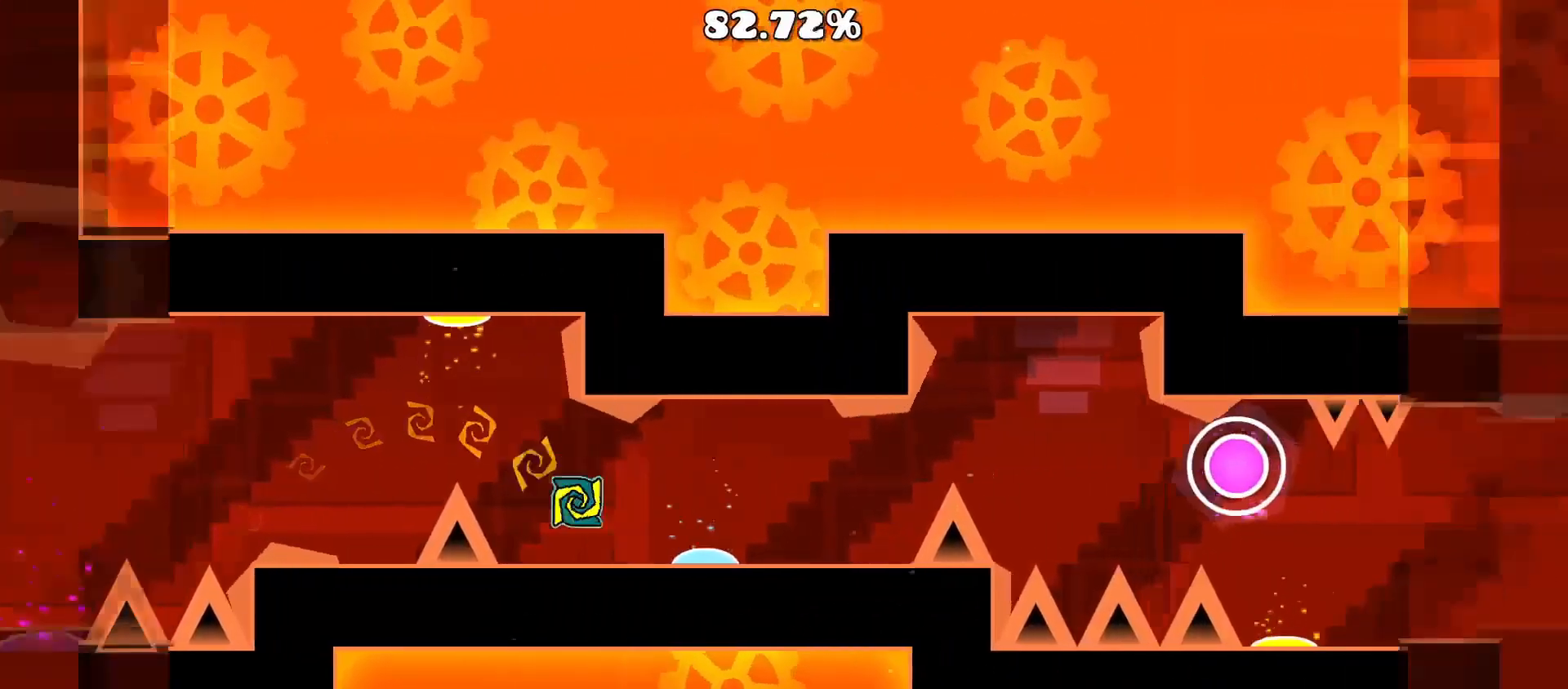
{"buttons": ["A"], "events": [[450, "A", "down"]]}
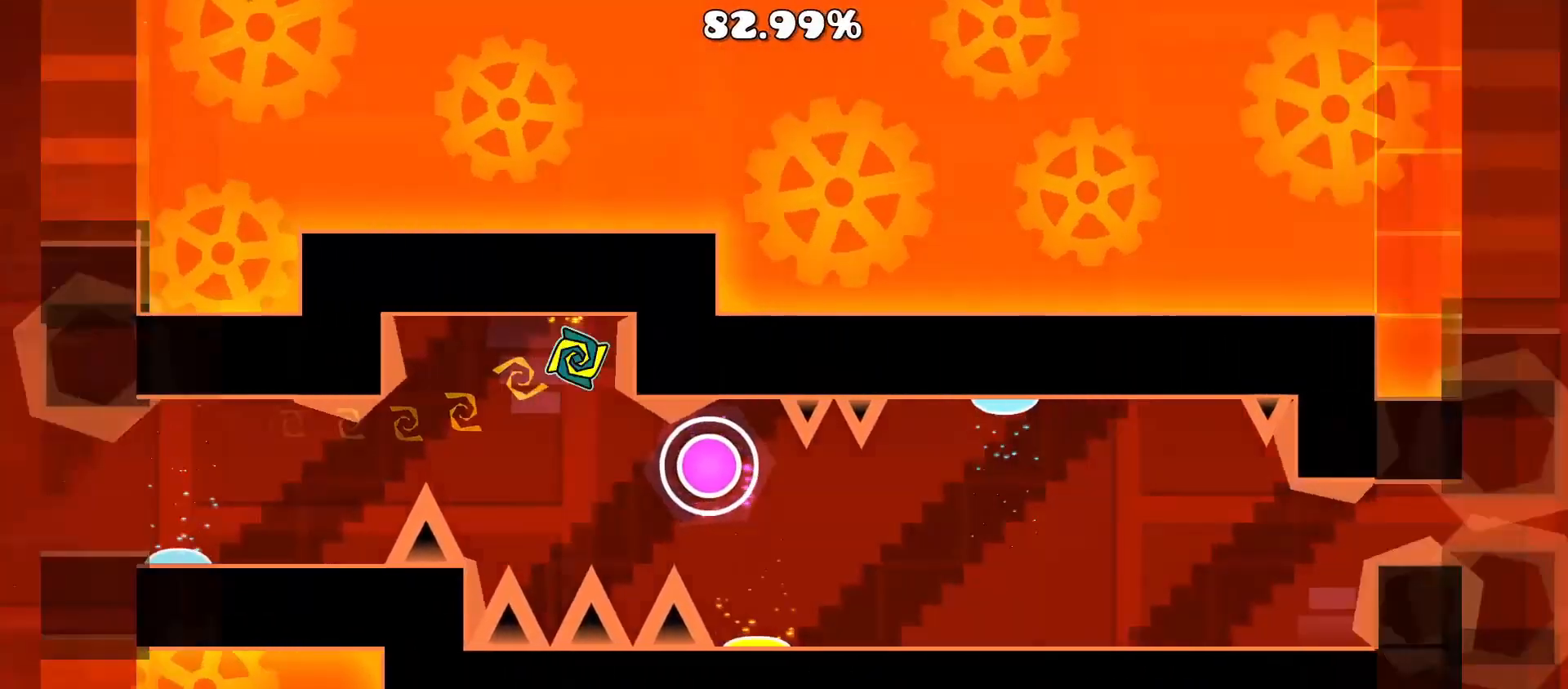
{"buttons": [], "events": [[50, "A", "up"], [117, "A", "down"], [233, "A", "up"]]}
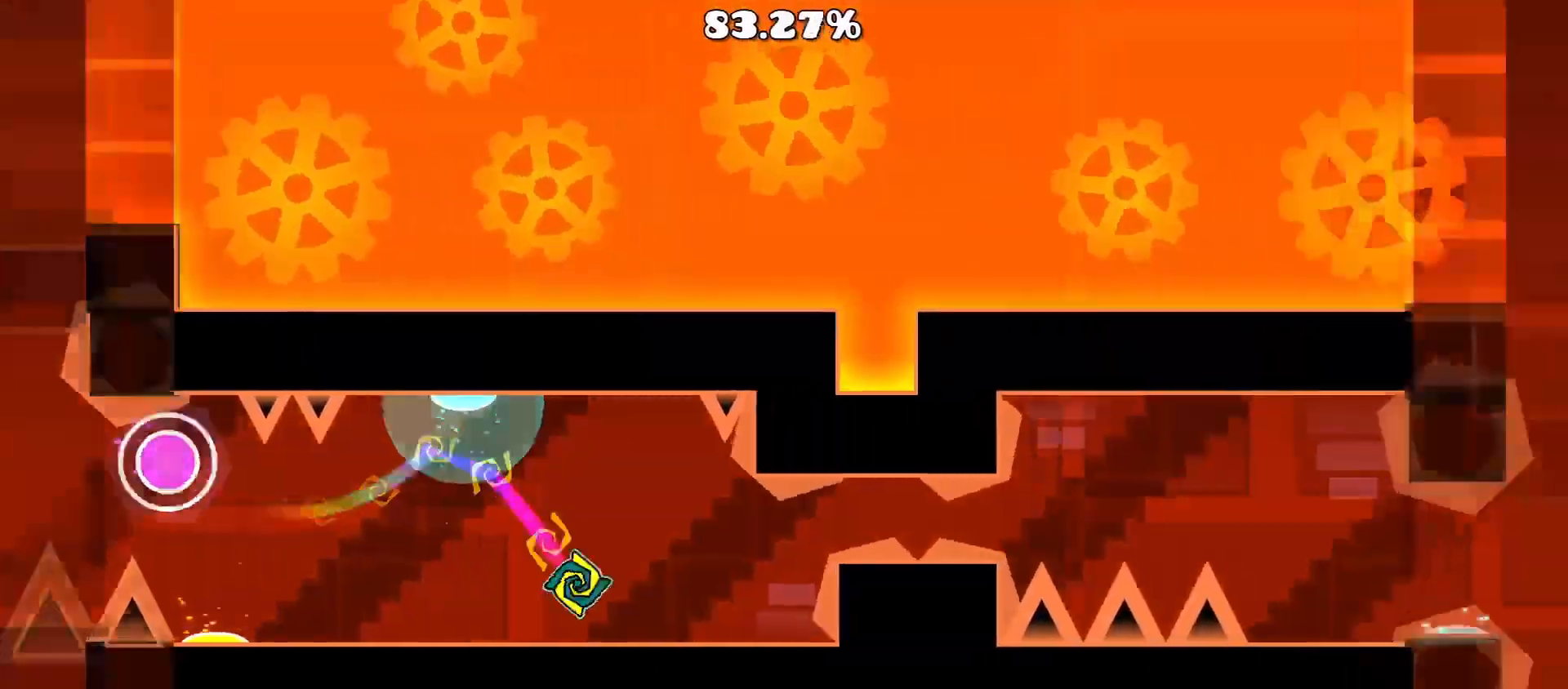
{"buttons": ["A"], "events": [[100, "A", "down"], [200, "A", "up"], [433, "A", "down"]]}